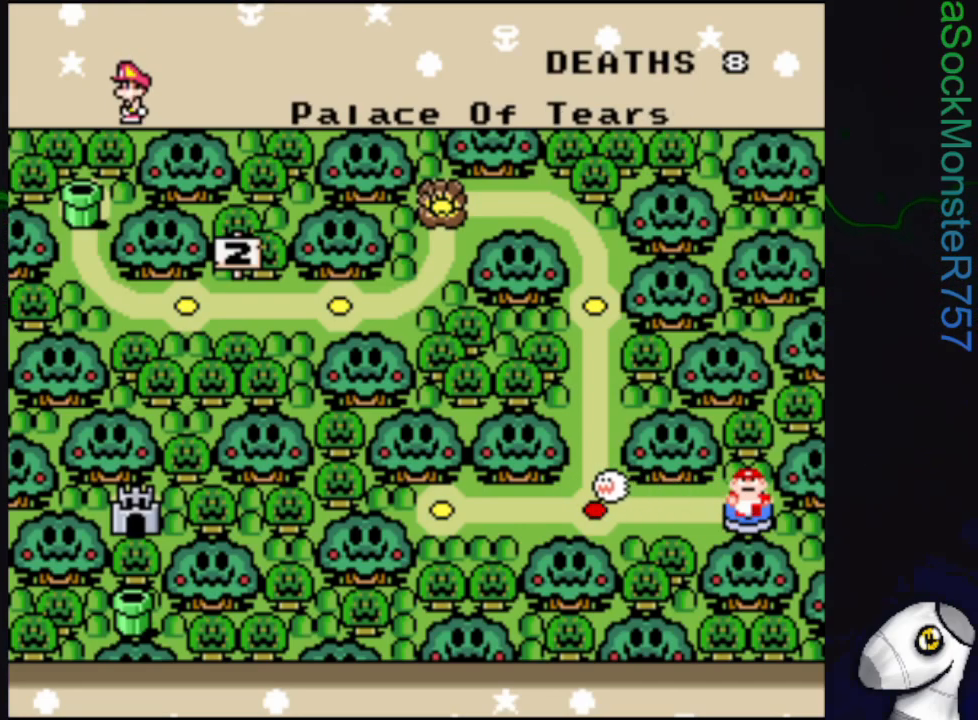
Gameplay with a controller (PlayStation layout); each line is a JSON object with the inputs held at the frame after it. "events" lists button and stick changes between this image and that frame as [ms after this image, input, new state], when the widget could be followed in between. Not read: left_stick right_stick.
{"buttons": [], "events": [[217, "CROSS", "down"], [367, "CROSS", "up"]]}
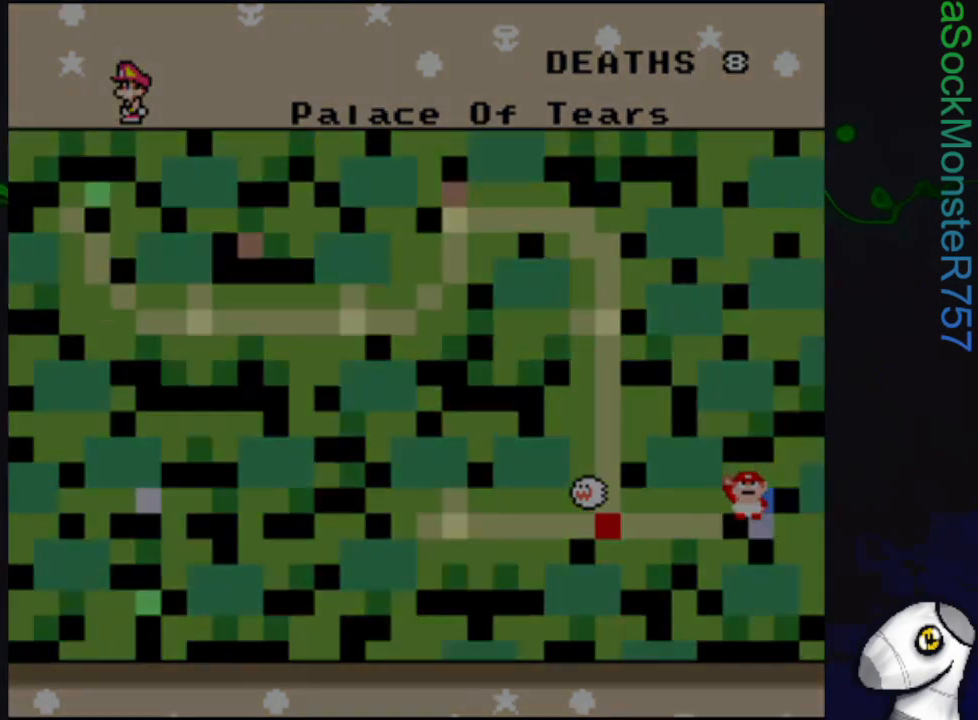
{"buttons": [], "events": []}
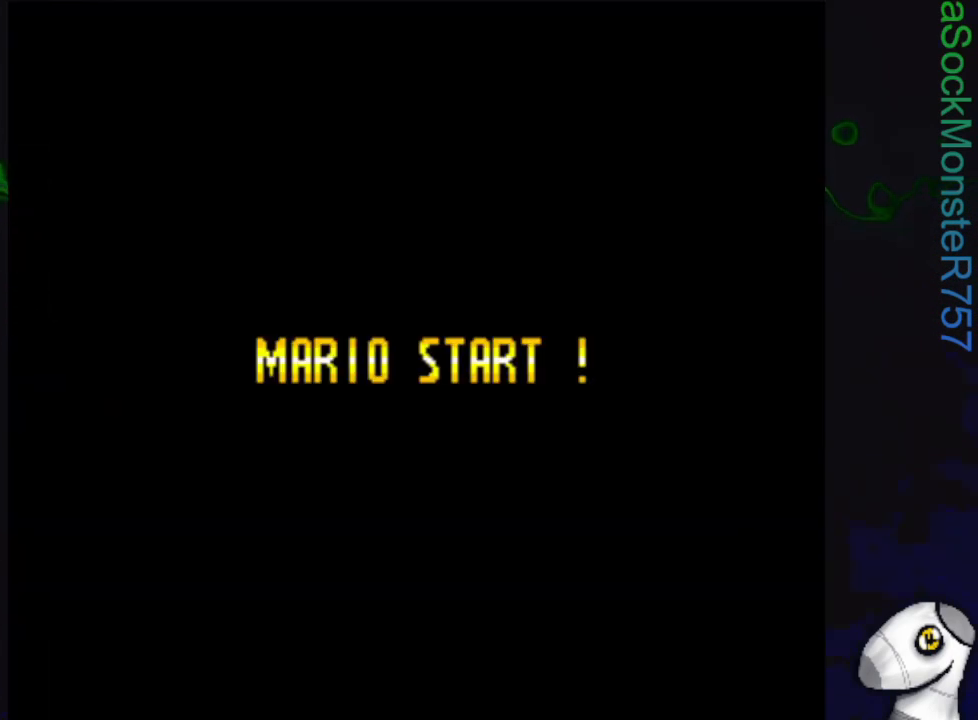
{"buttons": [], "events": []}
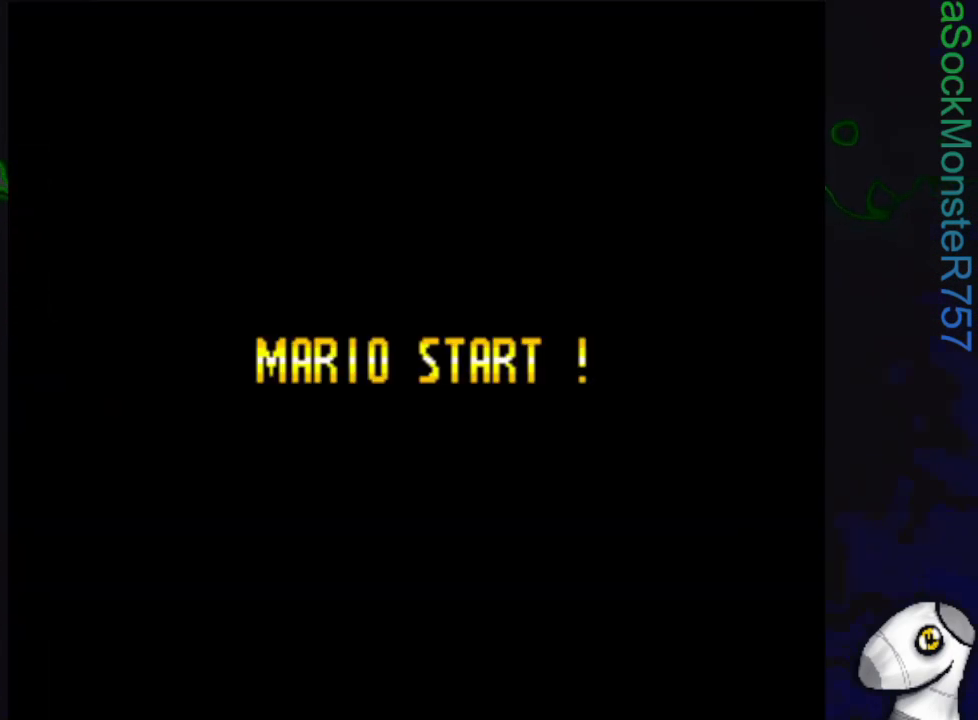
{"buttons": [], "events": []}
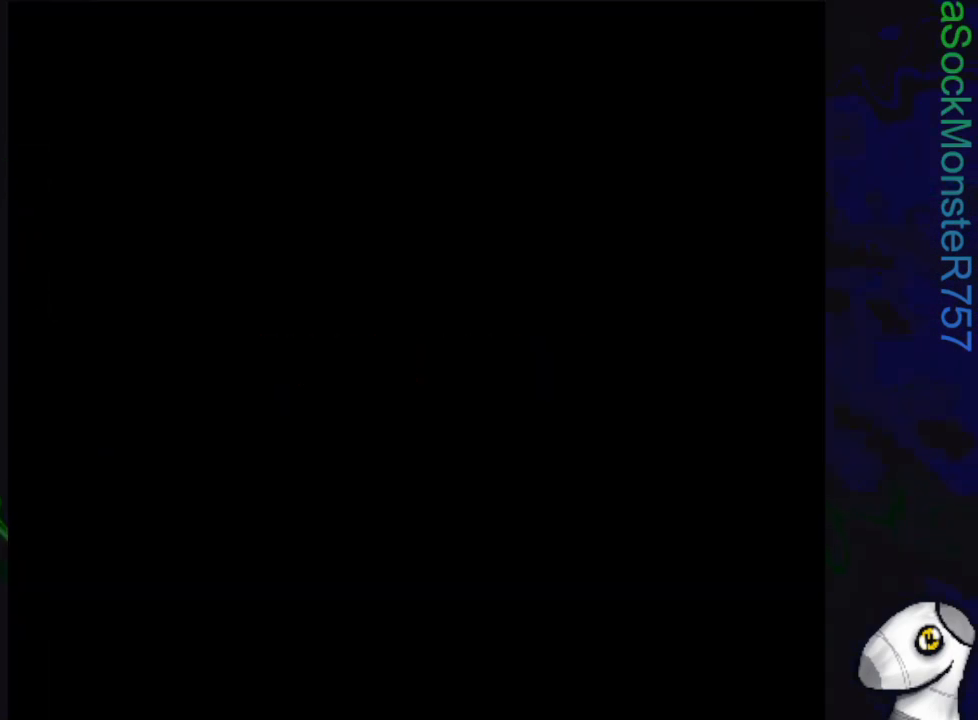
{"buttons": [], "events": []}
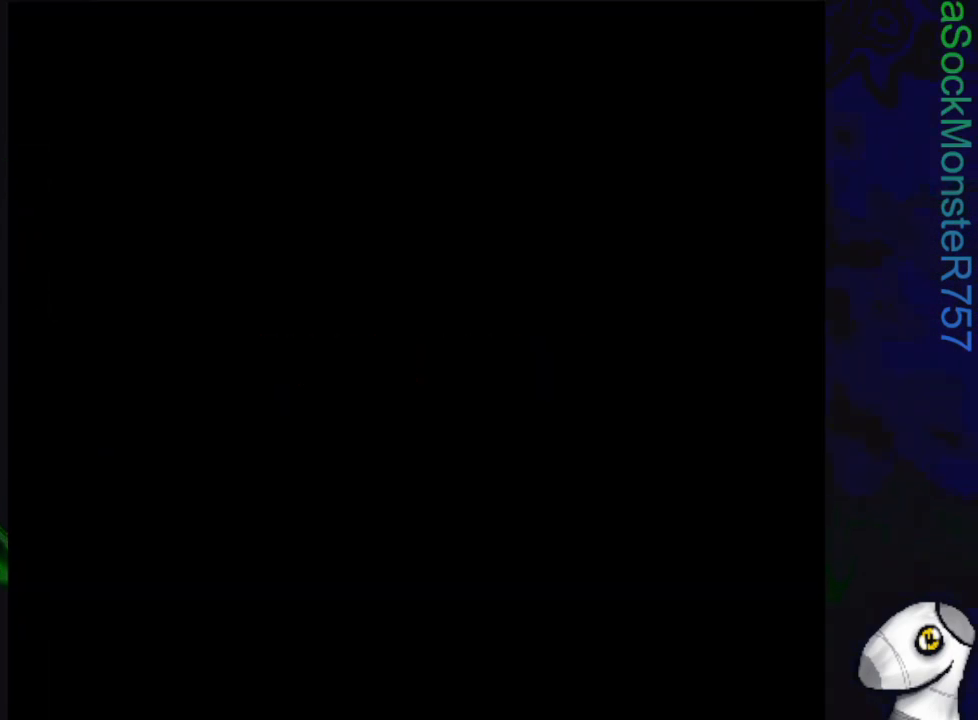
{"buttons": [], "events": []}
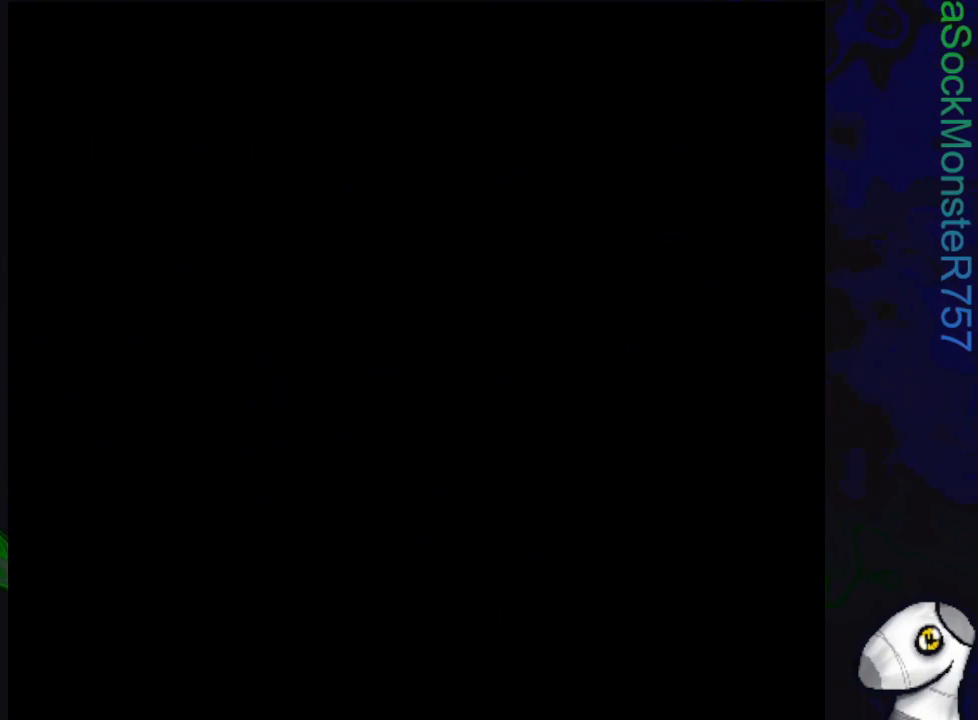
{"buttons": ["SQUARE", "DPAD_RIGHT"], "events": [[100, "SQUARE", "down"], [250, "DPAD_RIGHT", "down"]]}
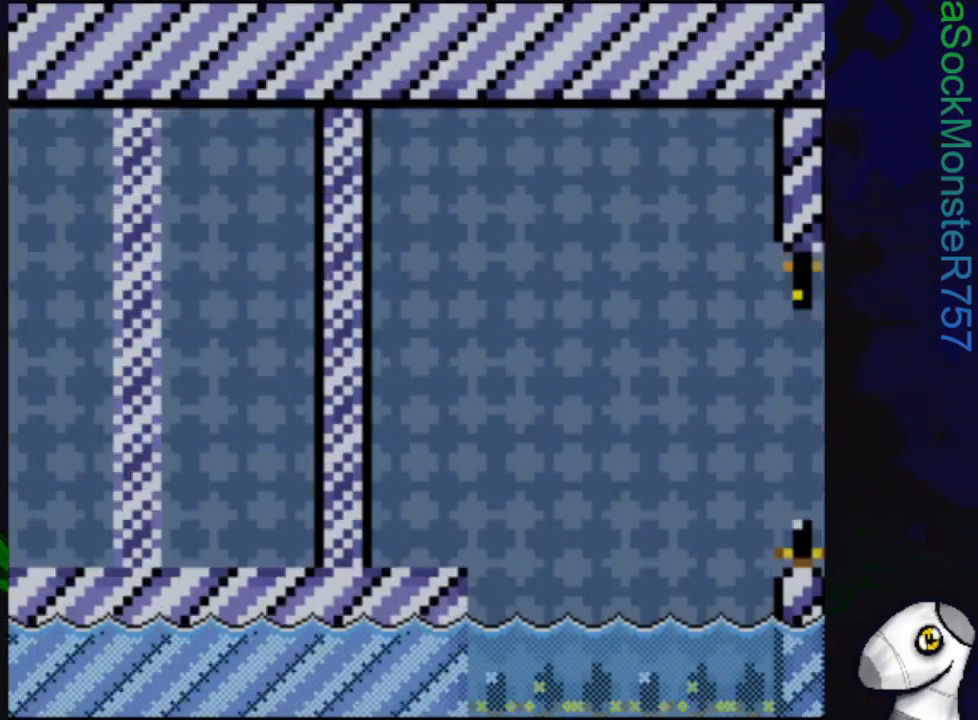
{"buttons": ["SQUARE", "DPAD_RIGHT"], "events": []}
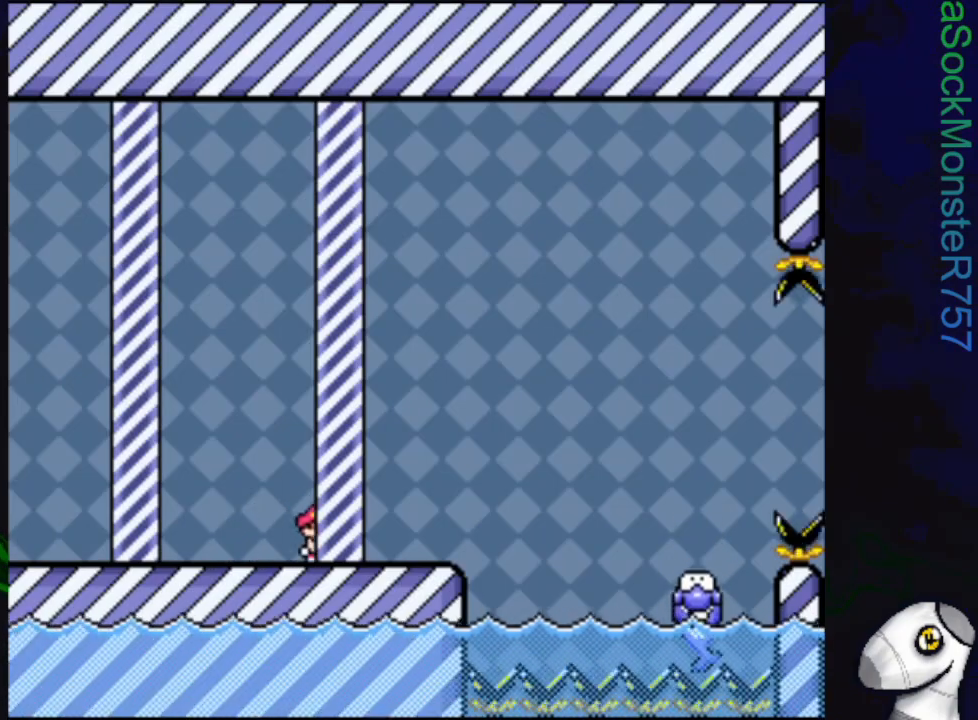
{"buttons": ["CROSS", "SQUARE", "DPAD_LEFT"], "events": [[200, "CROSS", "down"], [200, "DPAD_RIGHT", "up"], [333, "DPAD_LEFT", "down"]]}
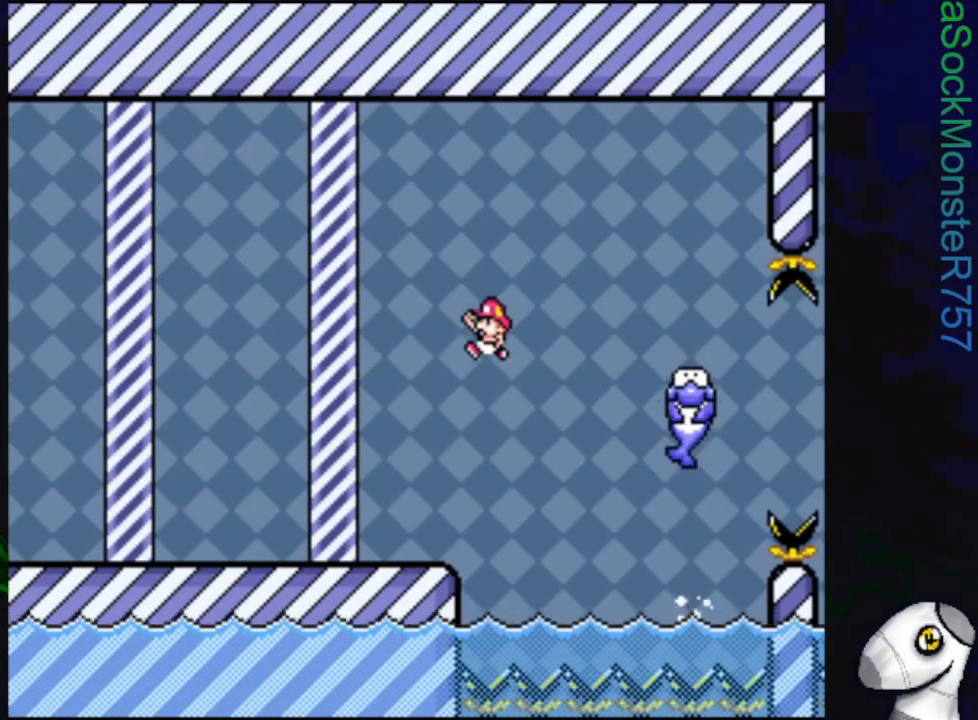
{"buttons": ["SQUARE", "DPAD_RIGHT"], "events": [[250, "DPAD_LEFT", "up"], [417, "DPAD_RIGHT", "down"], [500, "CROSS", "up"]]}
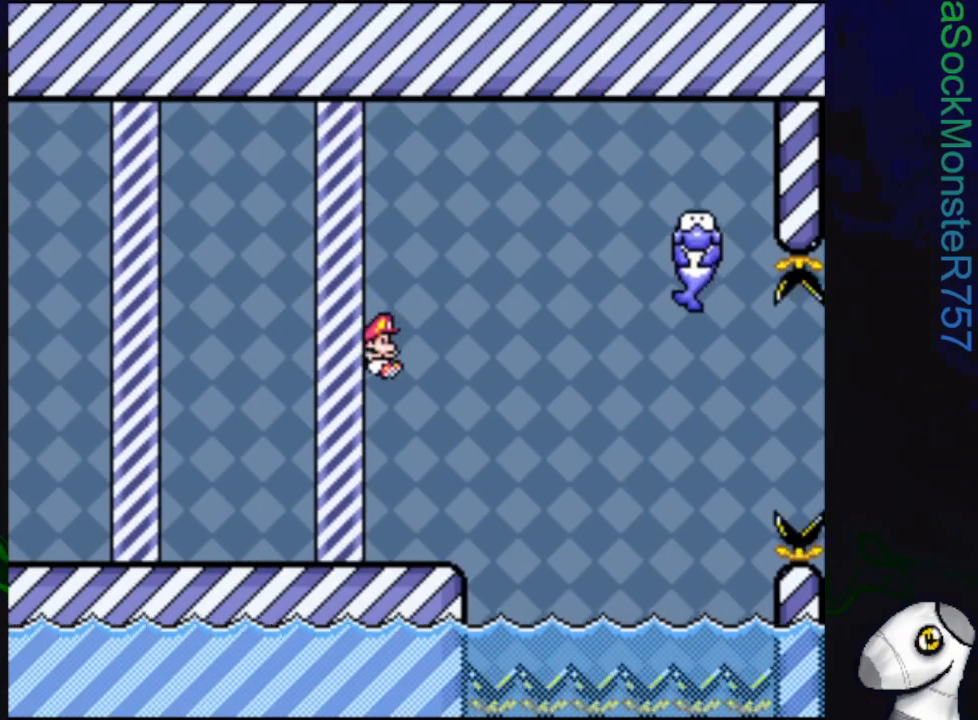
{"buttons": ["CROSS", "SQUARE", "DPAD_RIGHT"], "events": [[267, "CROSS", "down"]]}
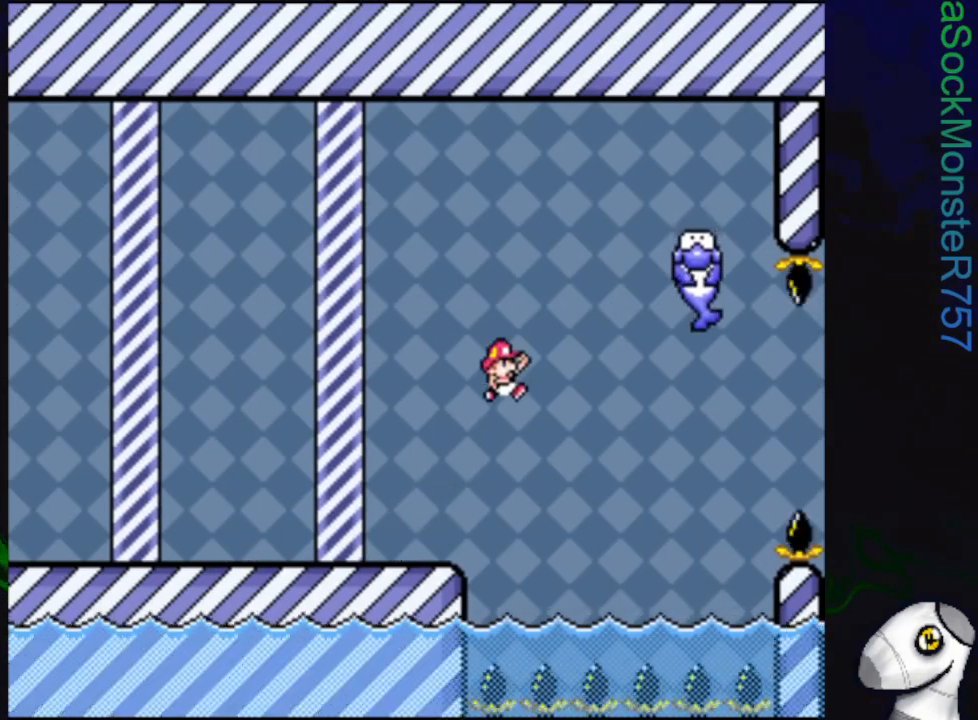
{"buttons": ["SQUARE", "DPAD_LEFT"], "events": [[33, "DPAD_RIGHT", "up"], [350, "CROSS", "up"], [383, "DPAD_LEFT", "down"]]}
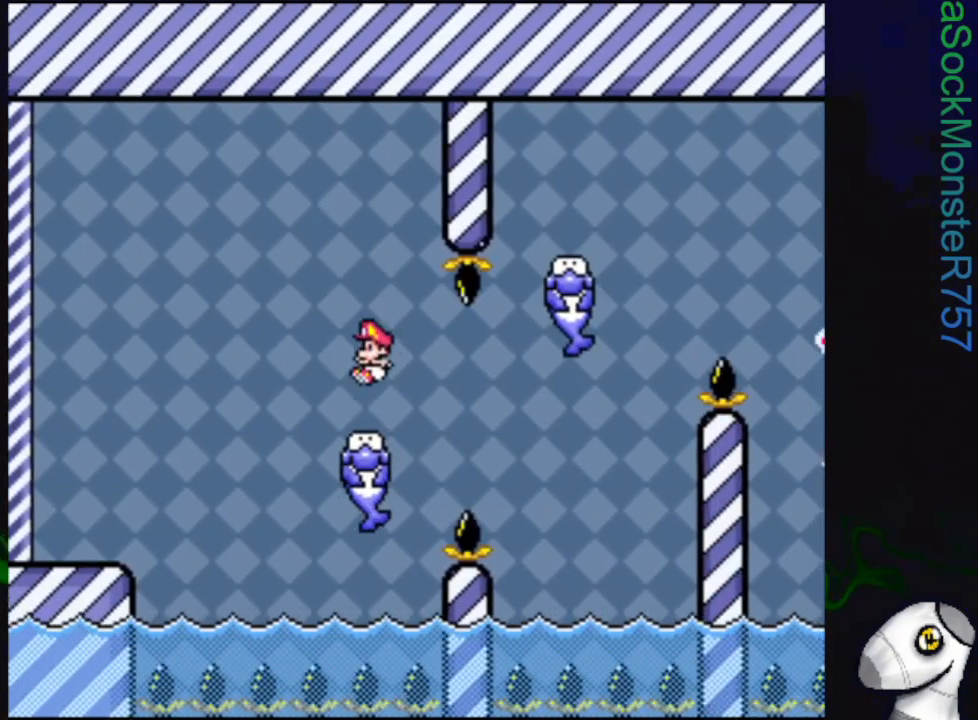
{"buttons": ["SQUARE"], "events": [[17, "DPAD_LEFT", "up"]]}
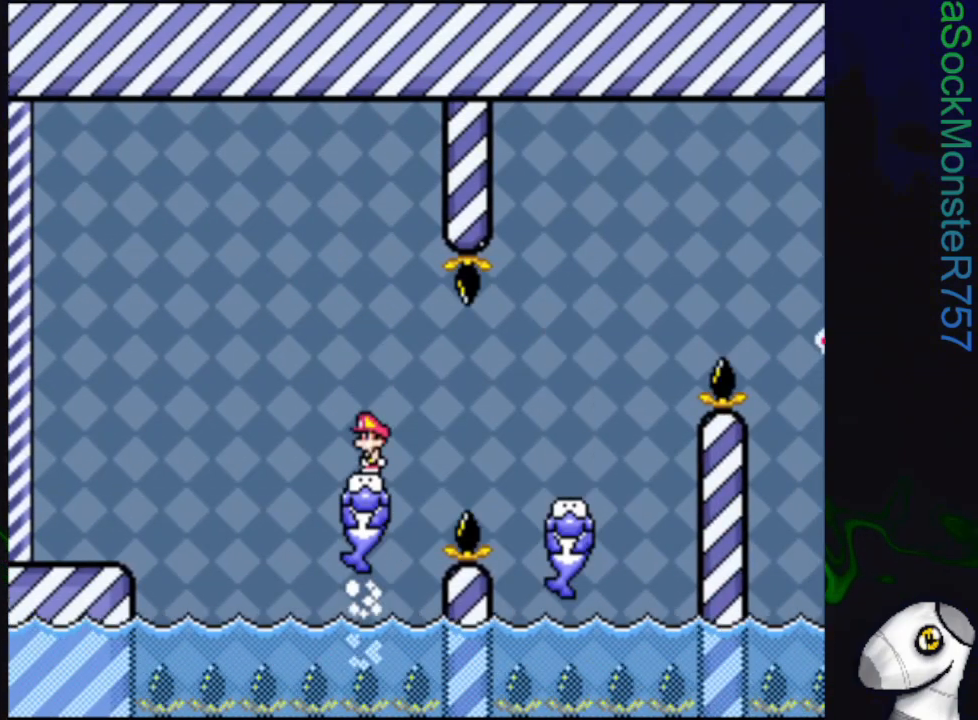
{"buttons": ["SQUARE"], "events": []}
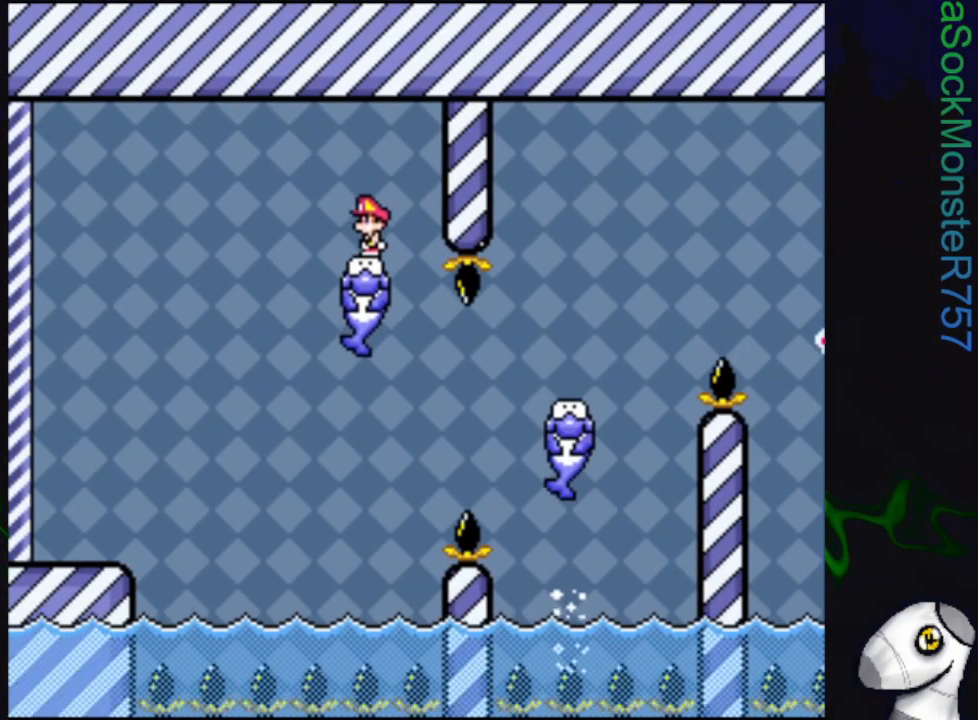
{"buttons": ["SQUARE"], "events": [[17, "DPAD_LEFT", "down"], [67, "DPAD_LEFT", "up"]]}
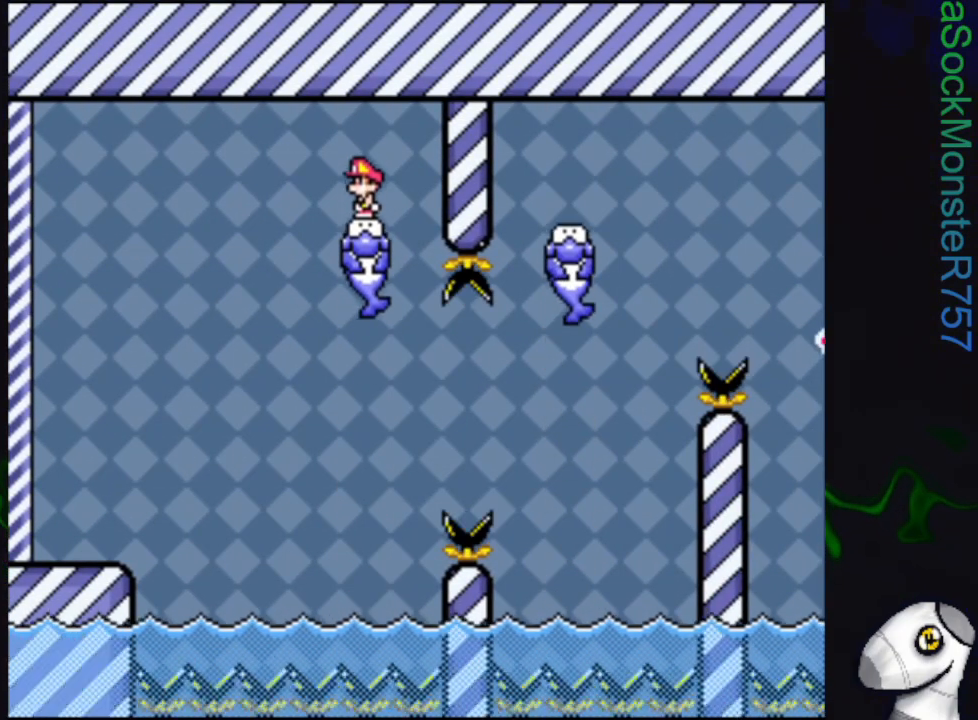
{"buttons": ["SQUARE"], "events": []}
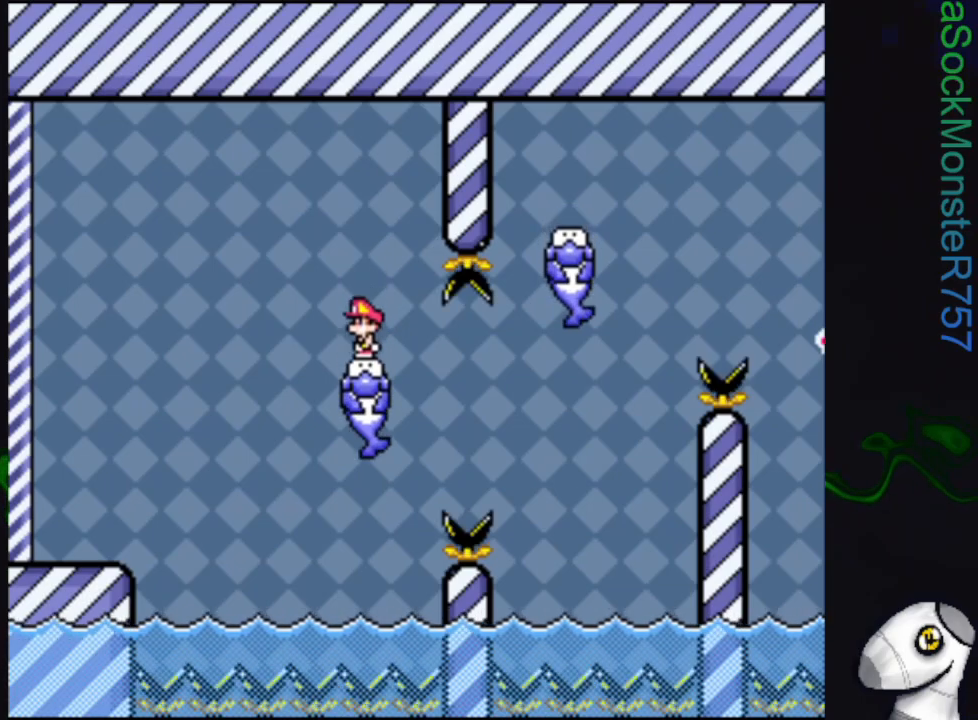
{"buttons": ["SQUARE", "DPAD_RIGHT"], "events": [[83, "DPAD_RIGHT", "down"], [283, "R1", "down"], [500, "R1", "up"]]}
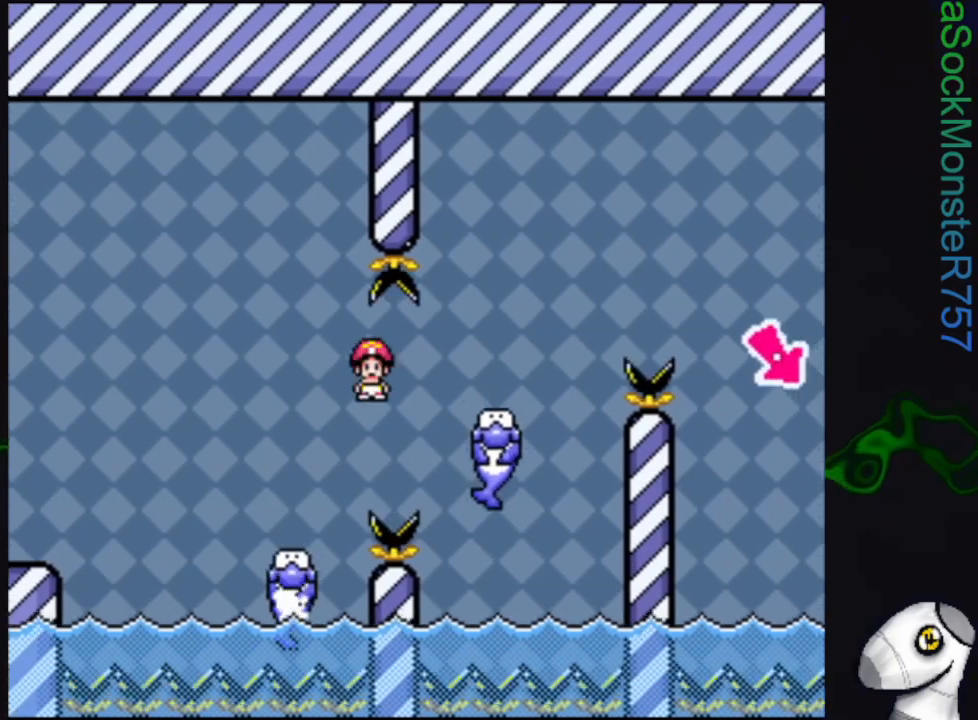
{"buttons": ["SQUARE"], "events": [[133, "DPAD_RIGHT", "up"], [250, "DPAD_LEFT", "down"], [433, "DPAD_LEFT", "up"]]}
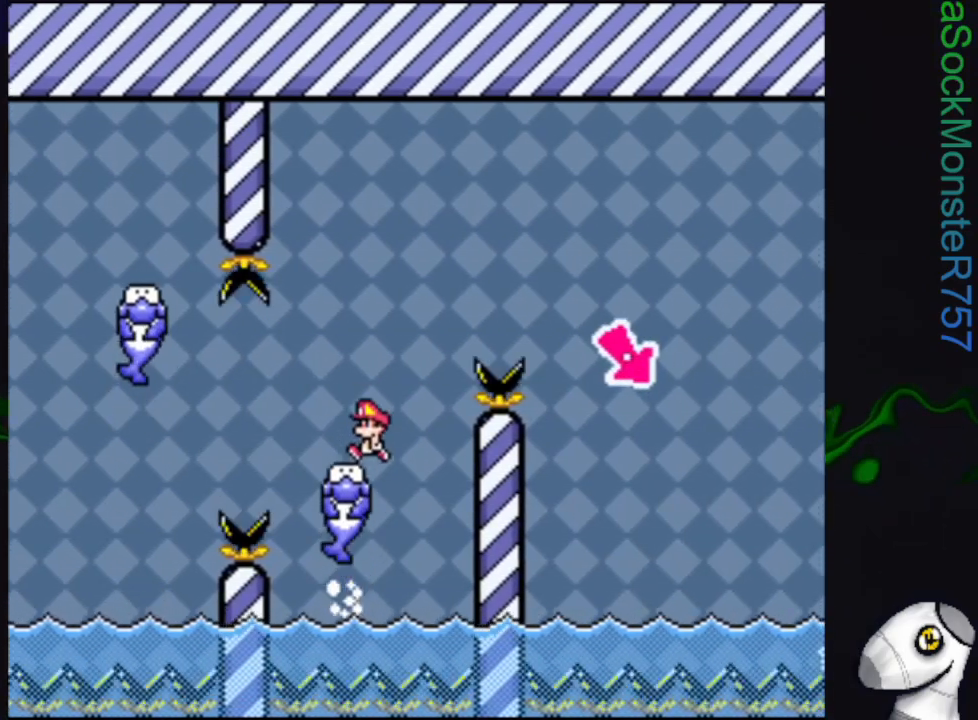
{"buttons": ["CROSS", "SQUARE", "DPAD_RIGHT"], "events": [[100, "DPAD_RIGHT", "down"], [233, "CROSS", "down"]]}
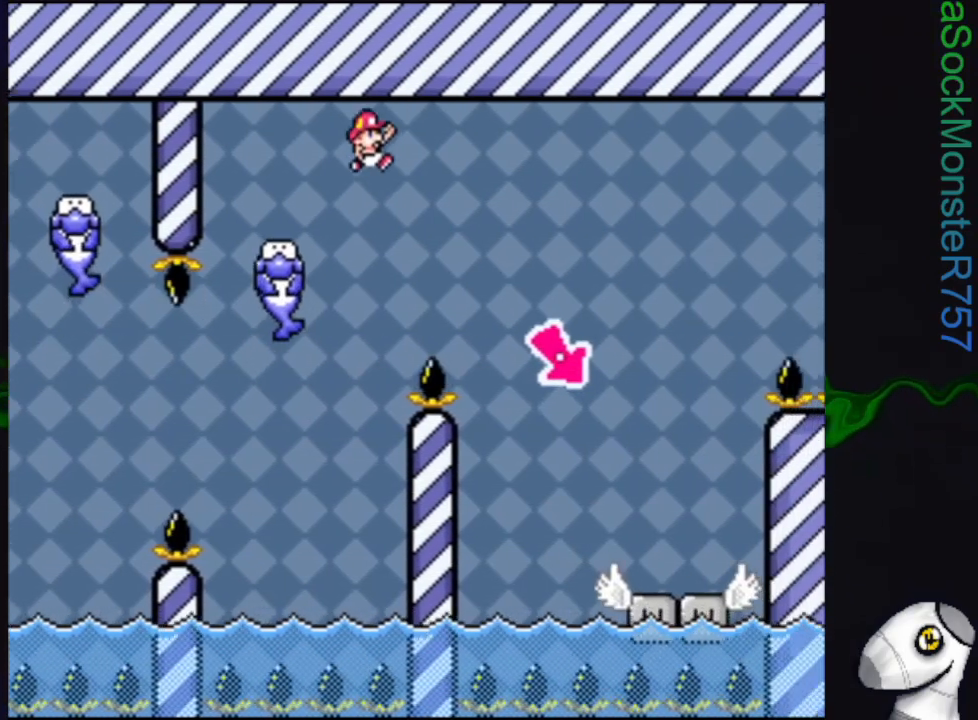
{"buttons": ["SQUARE", "DPAD_LEFT"], "events": [[233, "DPAD_RIGHT", "up"], [267, "CROSS", "up"], [417, "DPAD_LEFT", "down"]]}
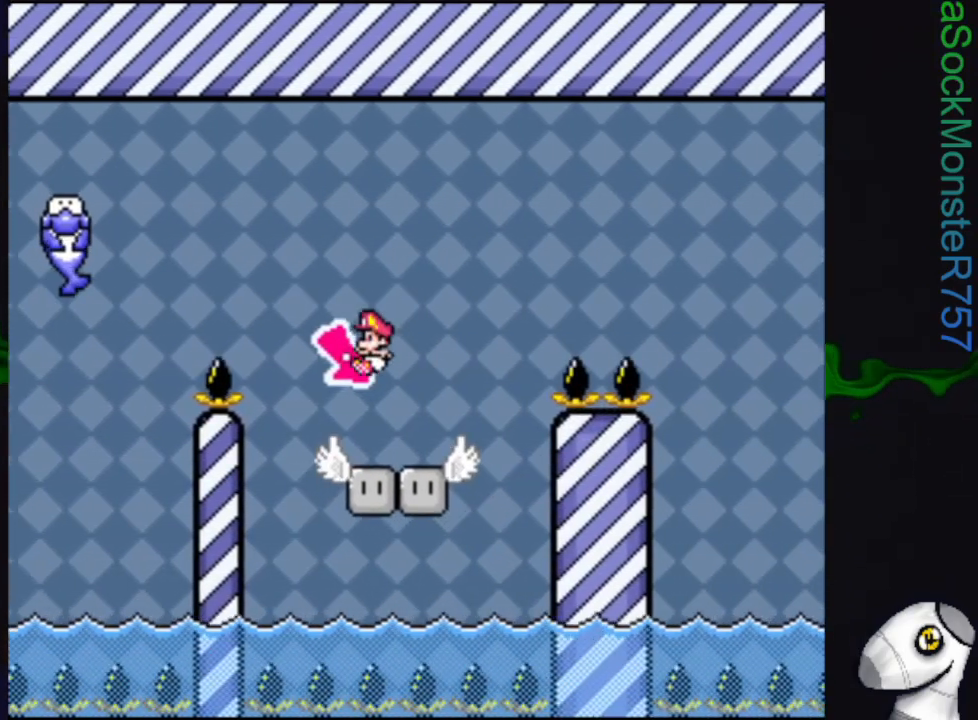
{"buttons": ["CROSS", "SQUARE", "DPAD_RIGHT"], "events": [[50, "DPAD_LEFT", "up"], [183, "DPAD_RIGHT", "down"], [417, "CROSS", "down"]]}
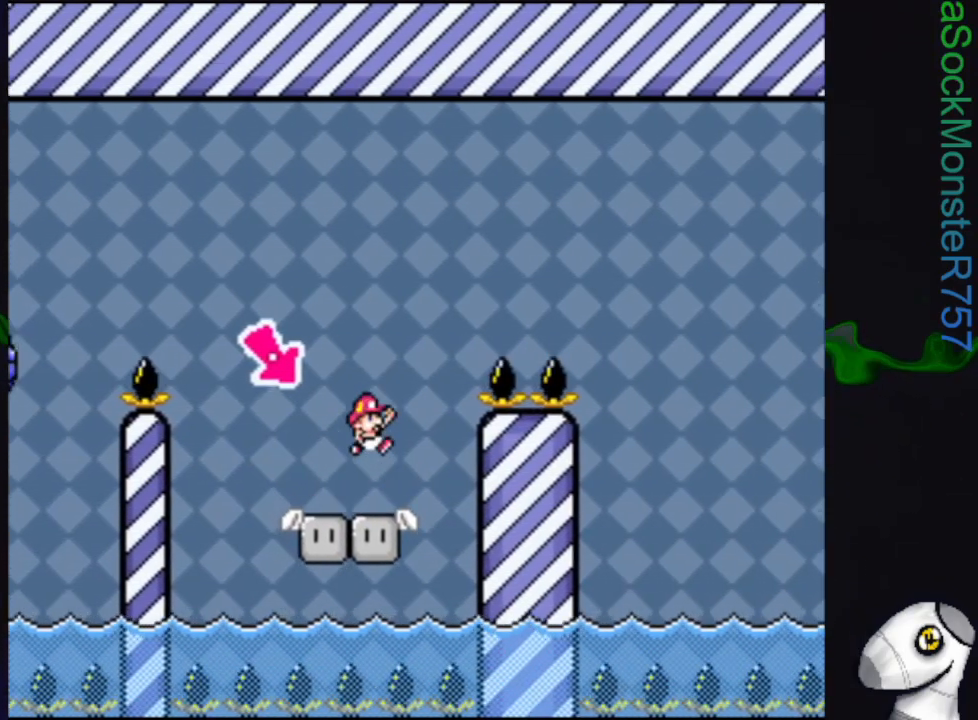
{"buttons": ["CROSS", "SQUARE"], "events": [[383, "DPAD_RIGHT", "up"]]}
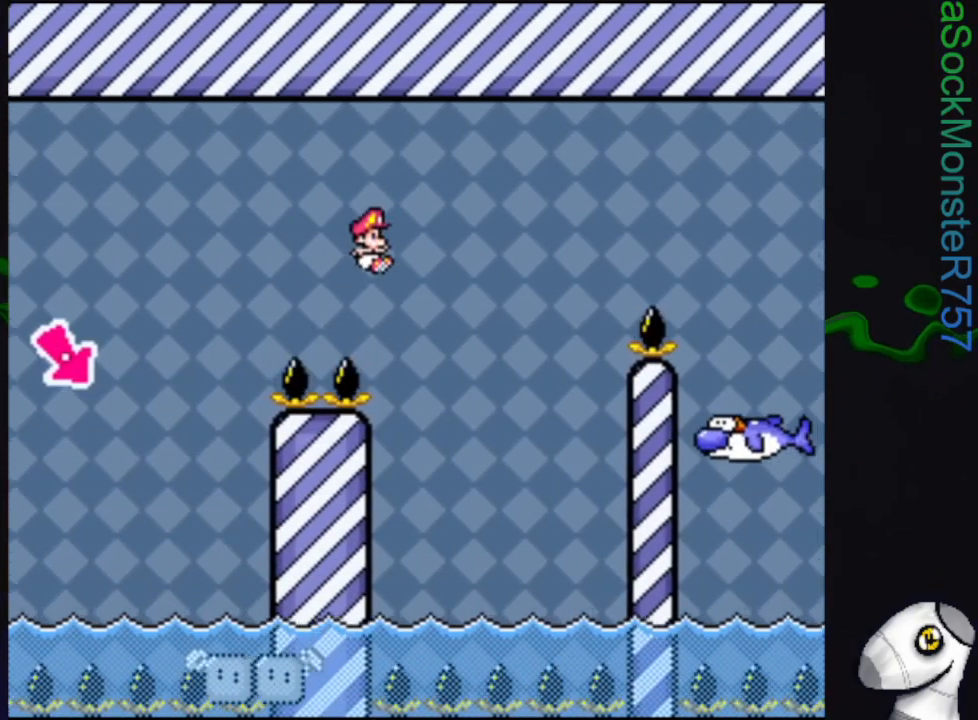
{"buttons": ["SQUARE", "DPAD_RIGHT"], "events": [[100, "DPAD_LEFT", "down"], [267, "DPAD_LEFT", "up"], [367, "CROSS", "up"], [433, "DPAD_RIGHT", "down"]]}
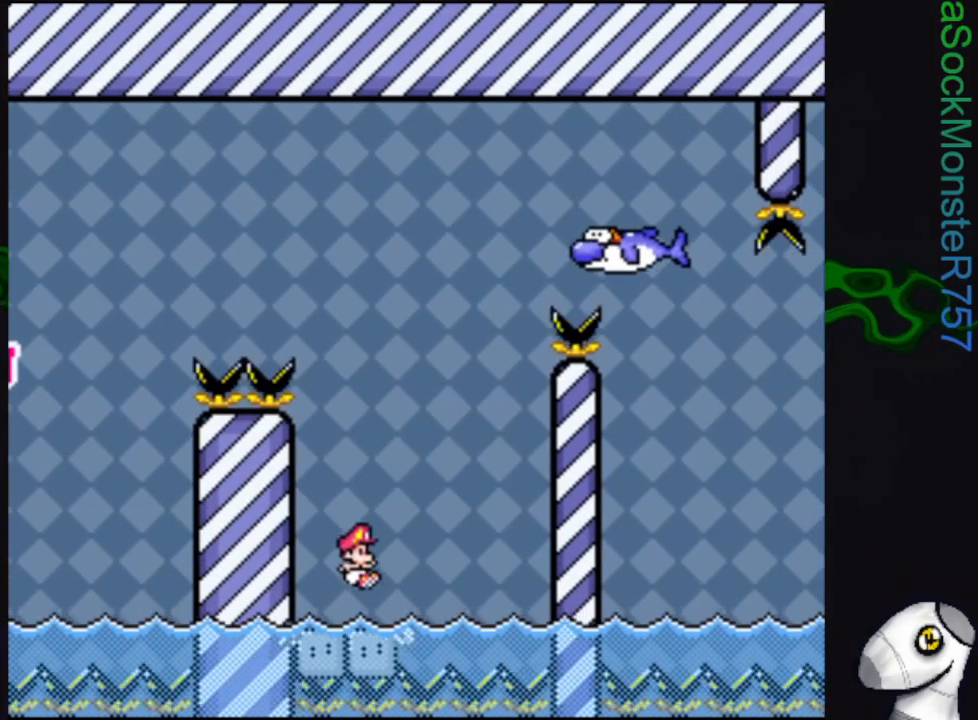
{"buttons": ["SQUARE"], "events": [[17, "DPAD_RIGHT", "up"], [350, "DPAD_RIGHT", "down"], [433, "DPAD_RIGHT", "up"]]}
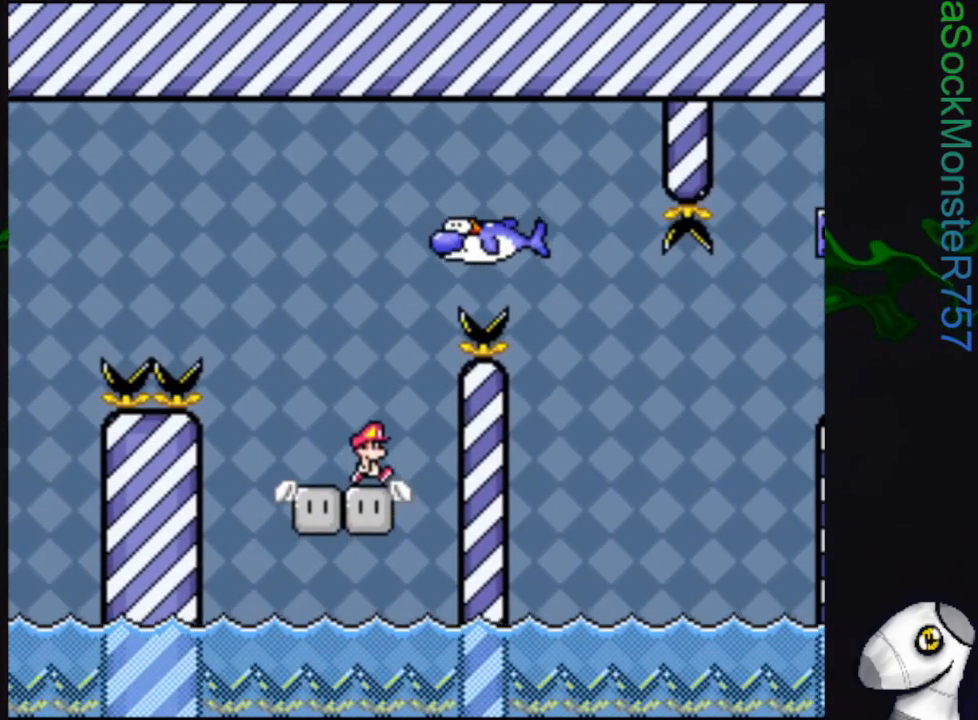
{"buttons": ["SQUARE", "R1"], "events": [[183, "R1", "down"]]}
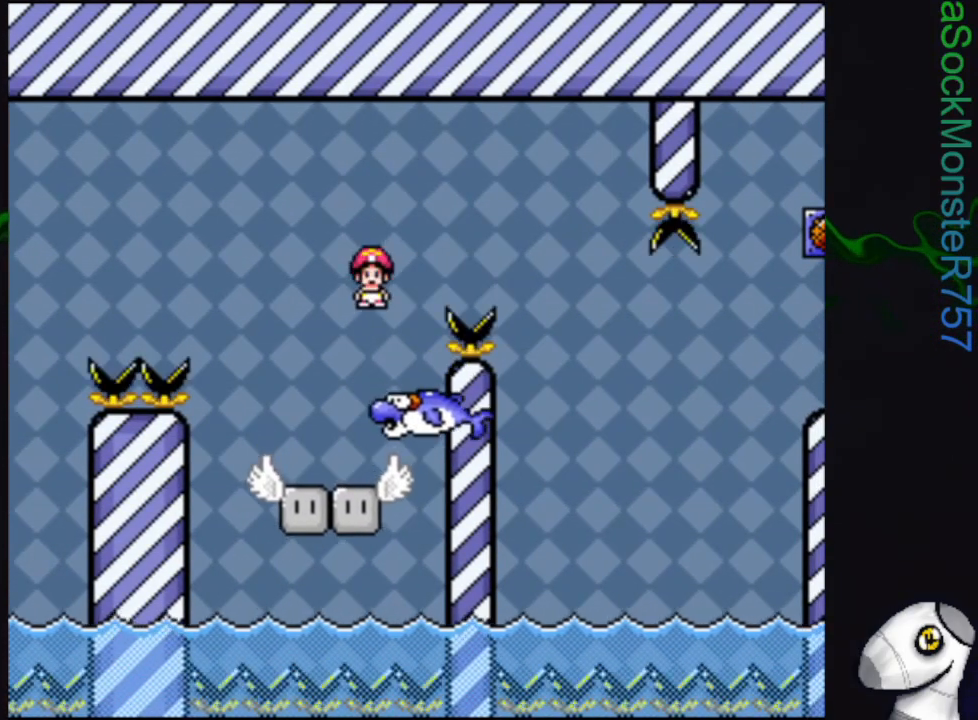
{"buttons": ["SQUARE"], "events": [[450, "R1", "up"]]}
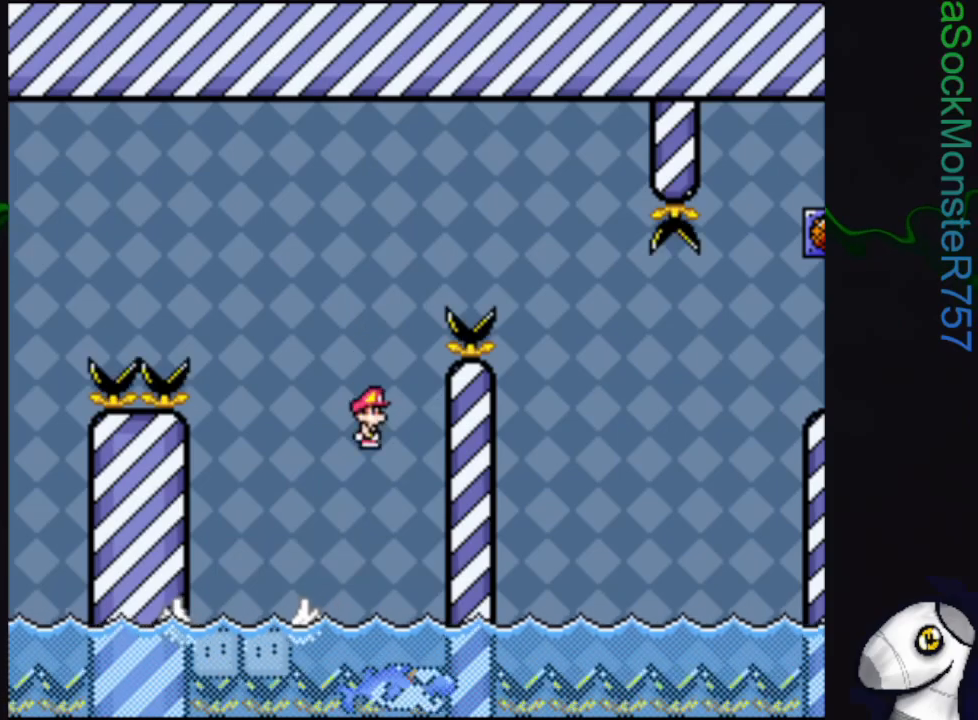
{"buttons": ["SQUARE", "DPAD_LEFT"], "events": [[467, "DPAD_LEFT", "down"]]}
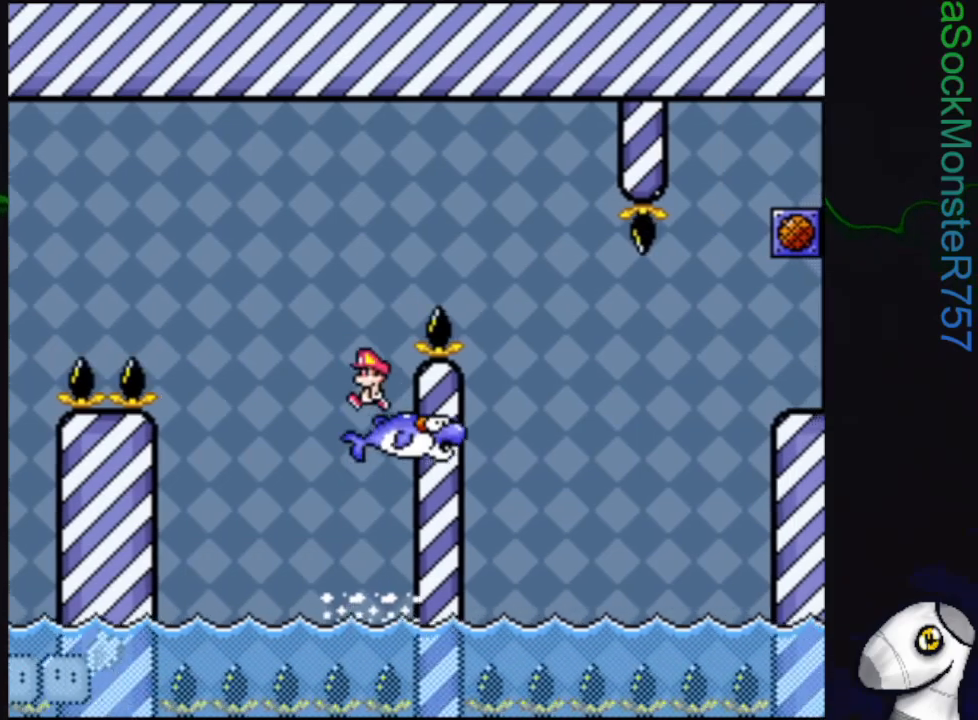
{"buttons": ["CROSS", "SQUARE", "DPAD_RIGHT"], "events": [[33, "CROSS", "down"], [83, "DPAD_LEFT", "up"], [117, "DPAD_RIGHT", "down"]]}